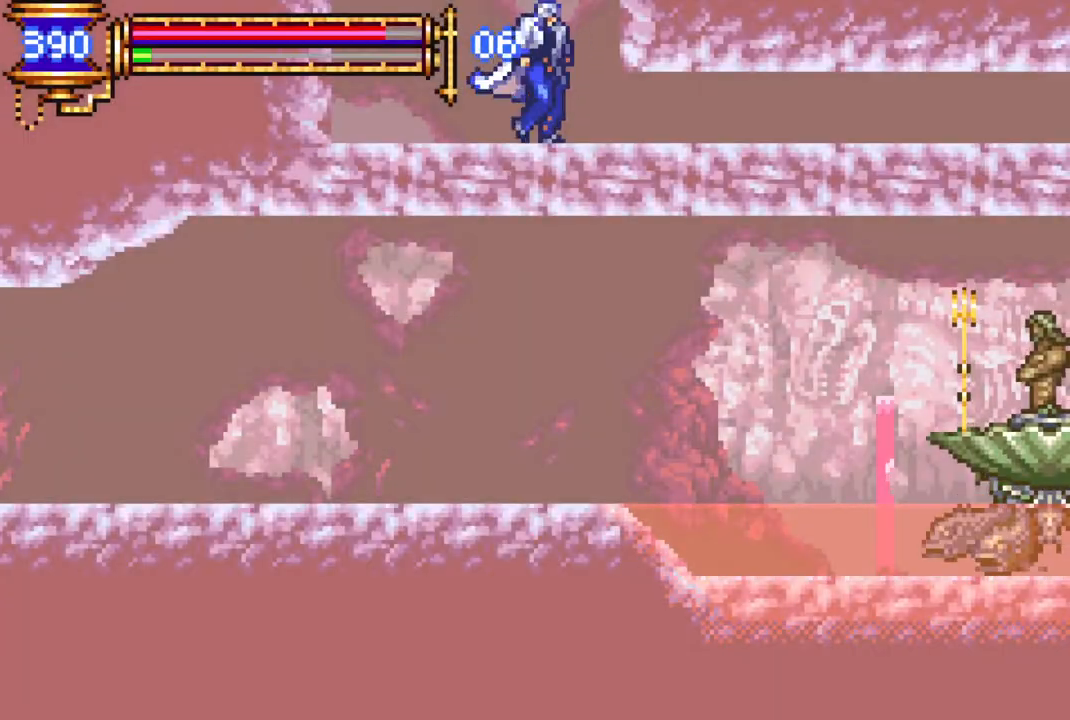
Gameplay with a controller (PlayStation layout); each line is a JSON object with the inputs held at the frame after it. "events" lists button and stick changes between this image and that frame as [ms after this image, input, new state], when the widget could be followed in between.
{"buttons": ["CROSS"], "left_stick": "center", "right_stick": "center", "events": [[483, "CROSS", "down"]]}
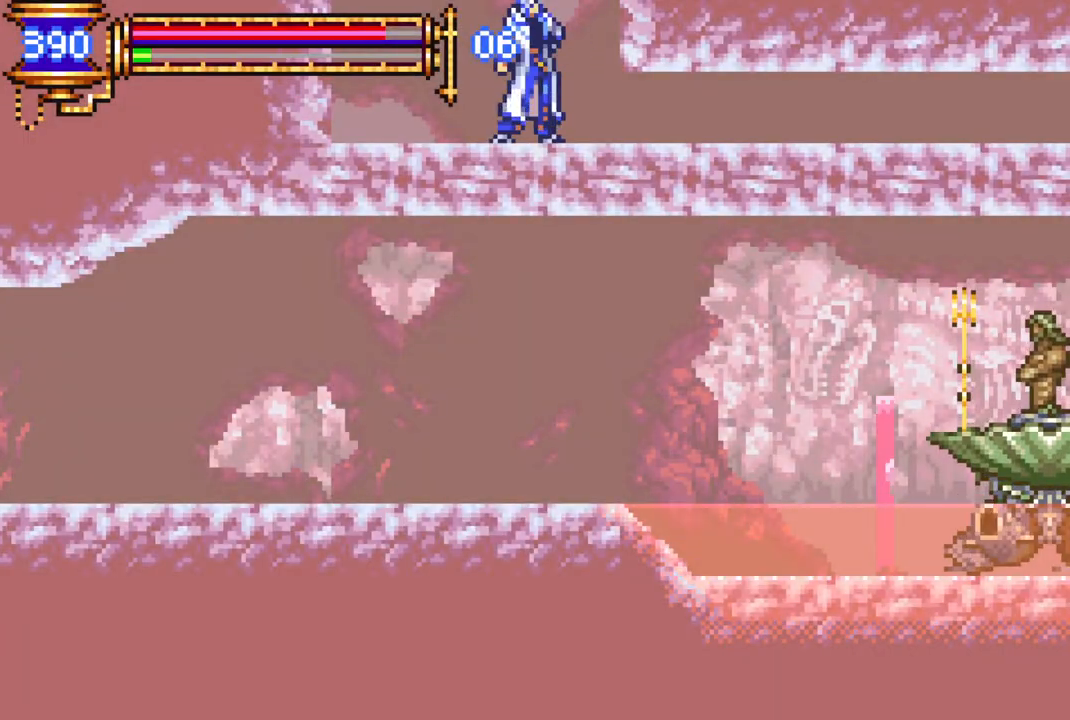
{"buttons": ["CROSS", "DPAD_RIGHT"], "left_stick": "center", "right_stick": "center", "events": [[183, "DPAD_RIGHT", "down"], [233, "CROSS", "up"], [300, "CROSS", "down"]]}
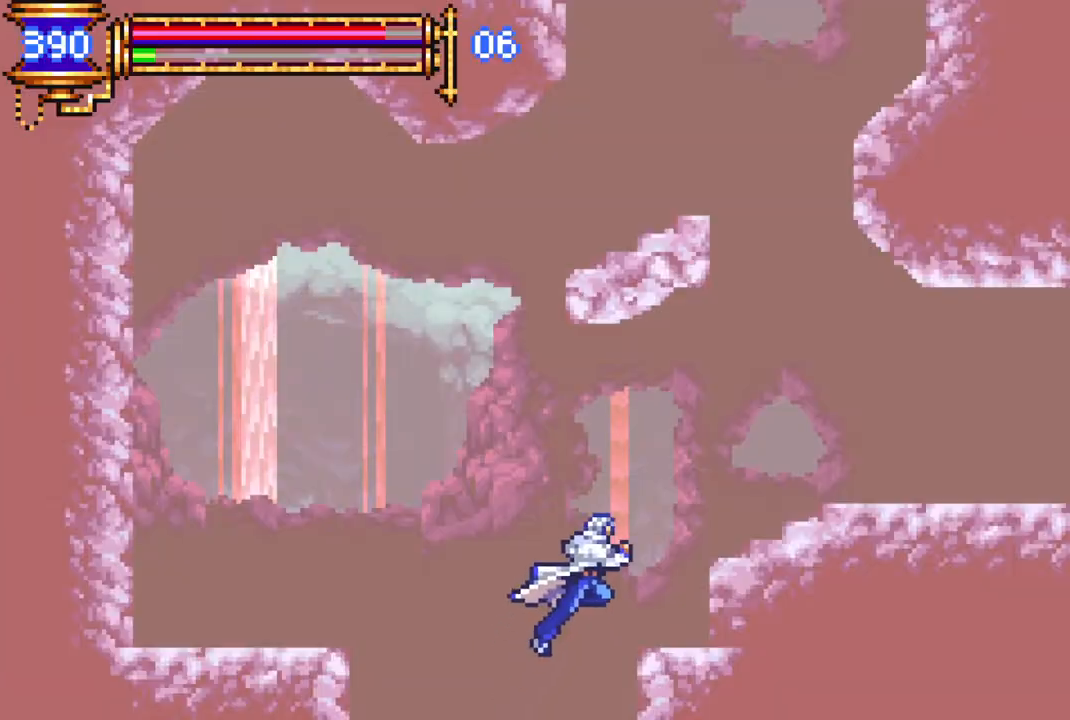
{"buttons": [], "left_stick": "center", "right_stick": "center", "events": [[183, "CROSS", "up"], [283, "DPAD_RIGHT", "up"]]}
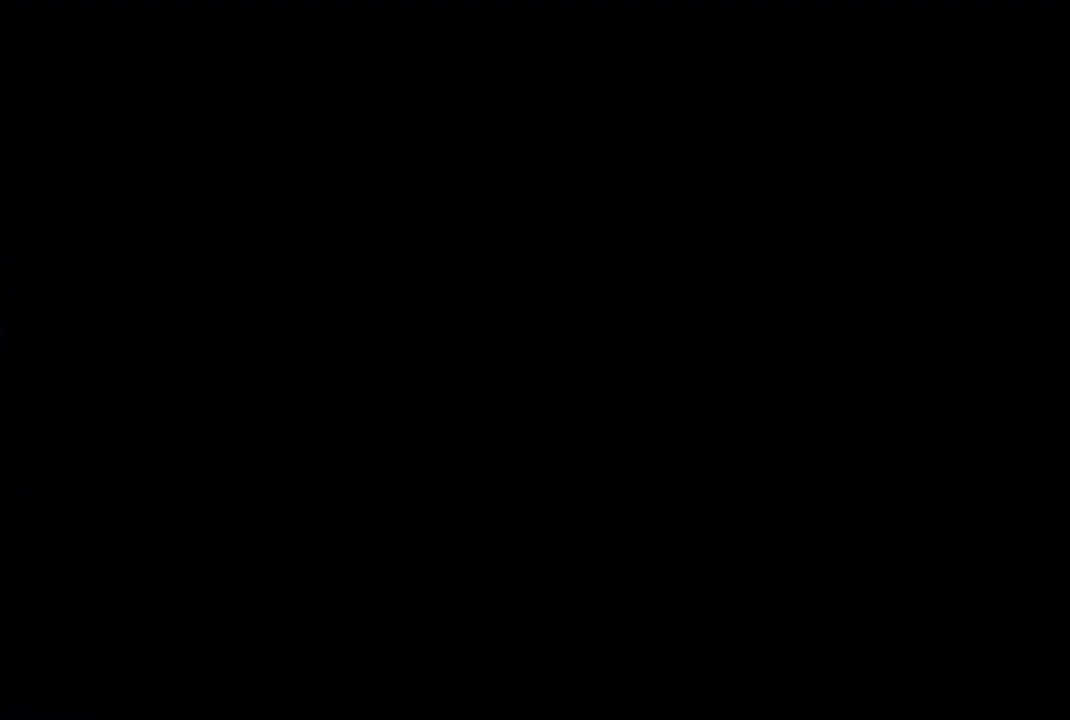
{"buttons": [], "left_stick": "center", "right_stick": "center", "events": [[317, "CROSS", "down"], [383, "CROSS", "up"]]}
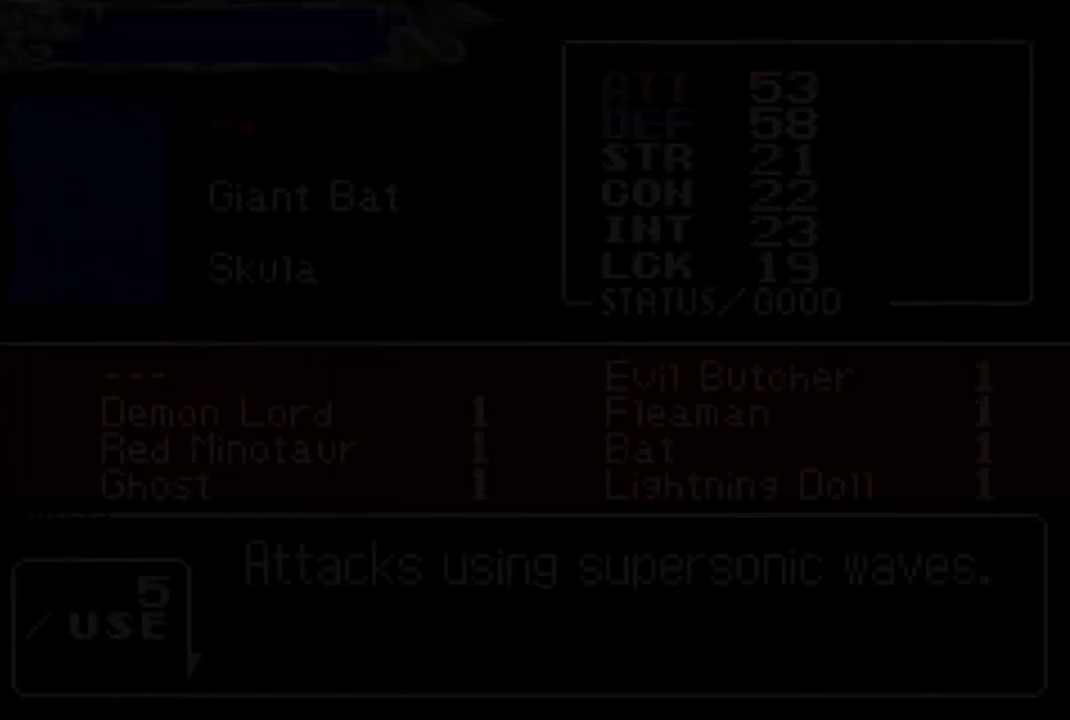
{"buttons": [], "left_stick": "center", "right_stick": "center", "events": [[250, "DPAD_DOWN", "down"], [333, "DPAD_DOWN", "up"]]}
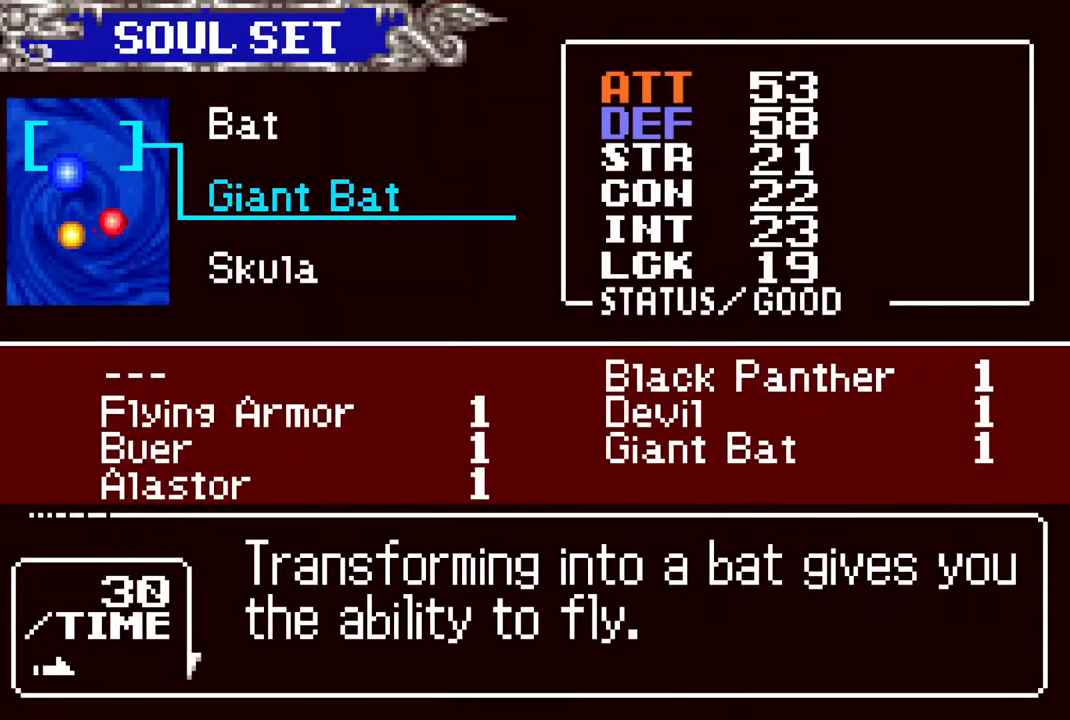
{"buttons": ["CIRCLE"], "left_stick": "center", "right_stick": "center", "events": [[50, "CROSS", "down"], [133, "CROSS", "up"], [233, "DPAD_RIGHT", "down"], [300, "DPAD_RIGHT", "up"], [350, "CROSS", "down"], [400, "CROSS", "up"], [483, "CIRCLE", "down"]]}
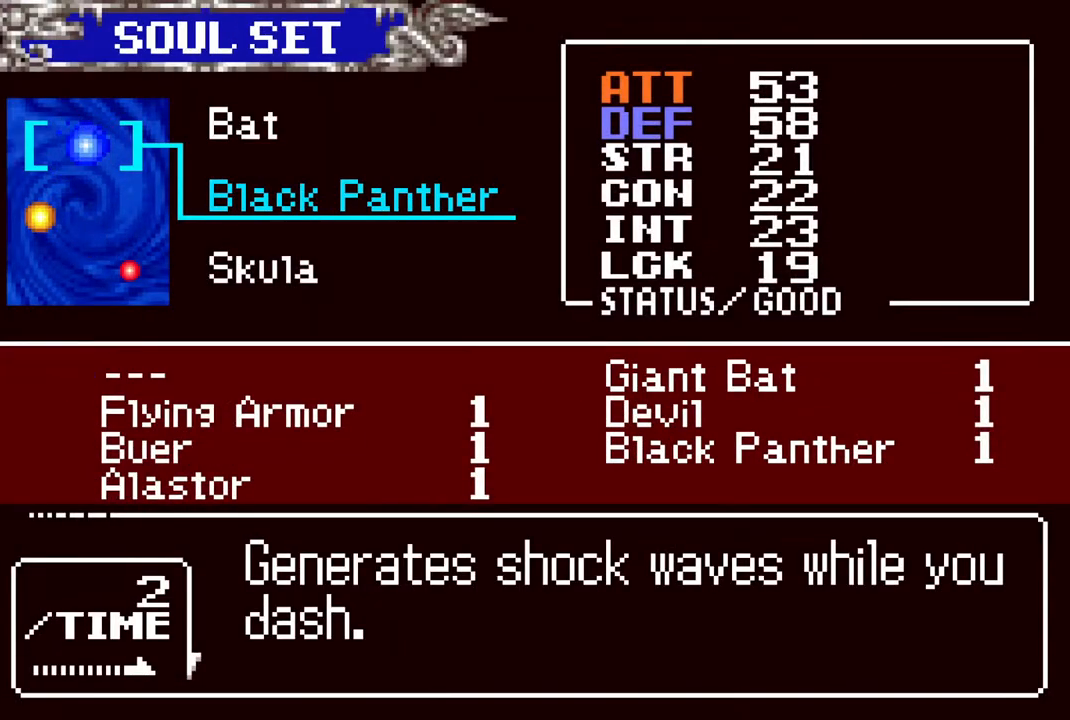
{"buttons": [], "left_stick": "center", "right_stick": "center", "events": [[117, "CIRCLE", "up"], [333, "CIRCLE", "down"], [467, "CIRCLE", "up"]]}
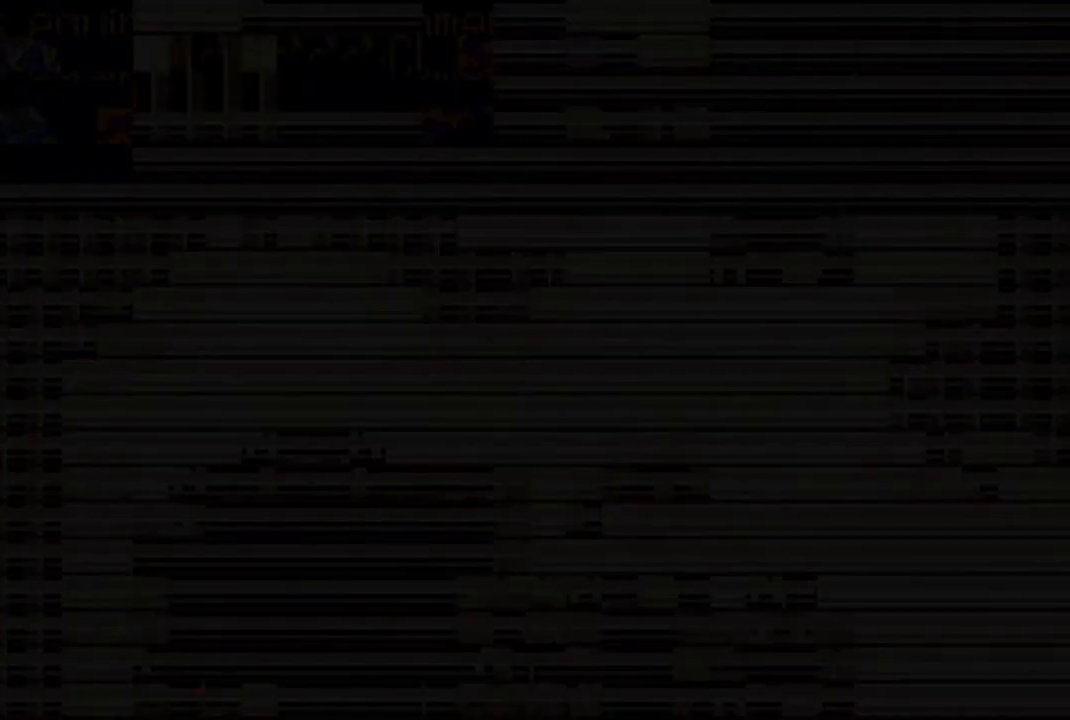
{"buttons": ["R1", "DPAD_RIGHT"], "left_stick": "center", "right_stick": "center", "events": [[150, "DPAD_RIGHT", "down"], [167, "CROSS", "down"], [200, "R1", "down"], [350, "CROSS", "up"]]}
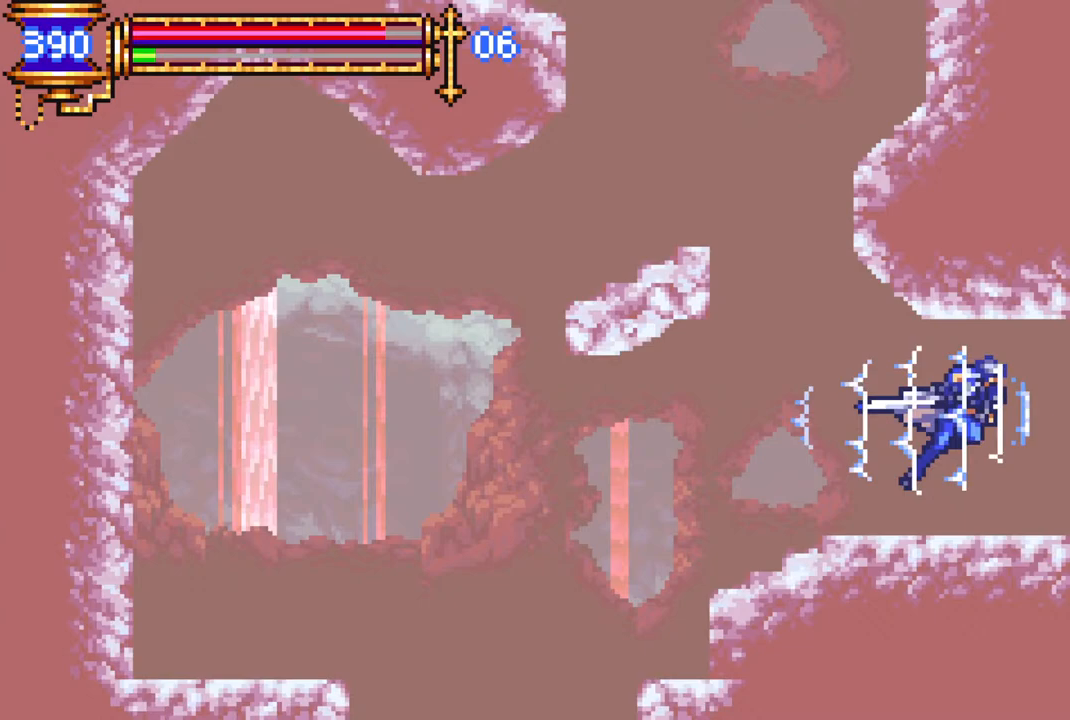
{"buttons": [], "left_stick": "center", "right_stick": "center", "events": [[183, "DPAD_RIGHT", "up"], [250, "R1", "up"]]}
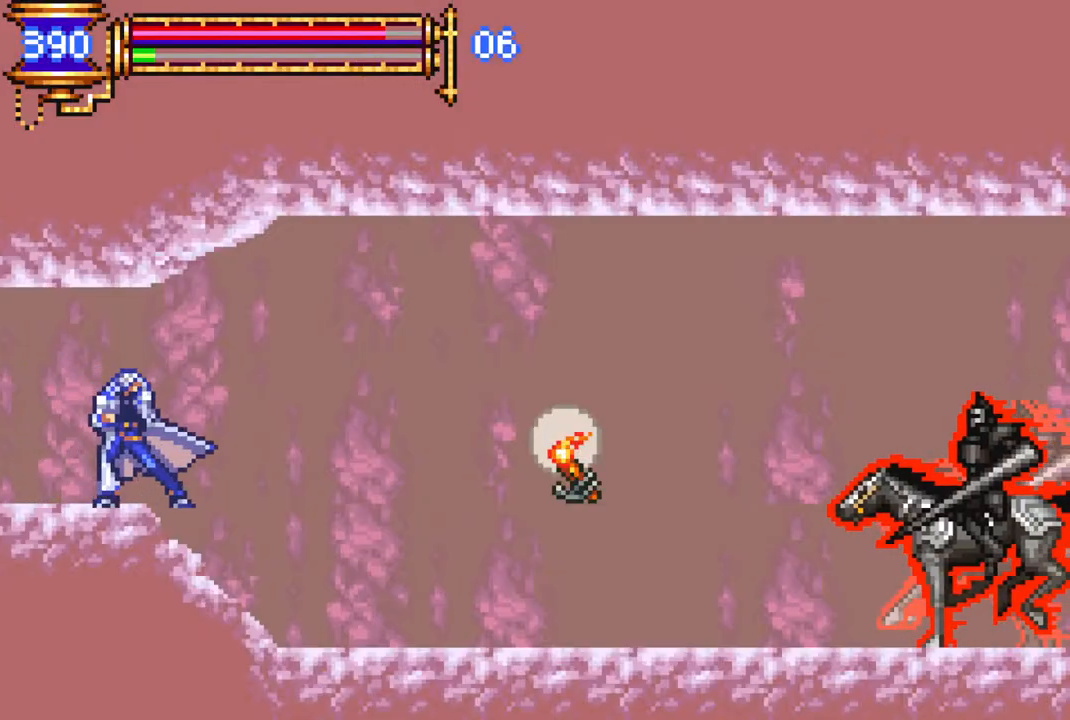
{"buttons": [], "left_stick": "center", "right_stick": "center", "events": []}
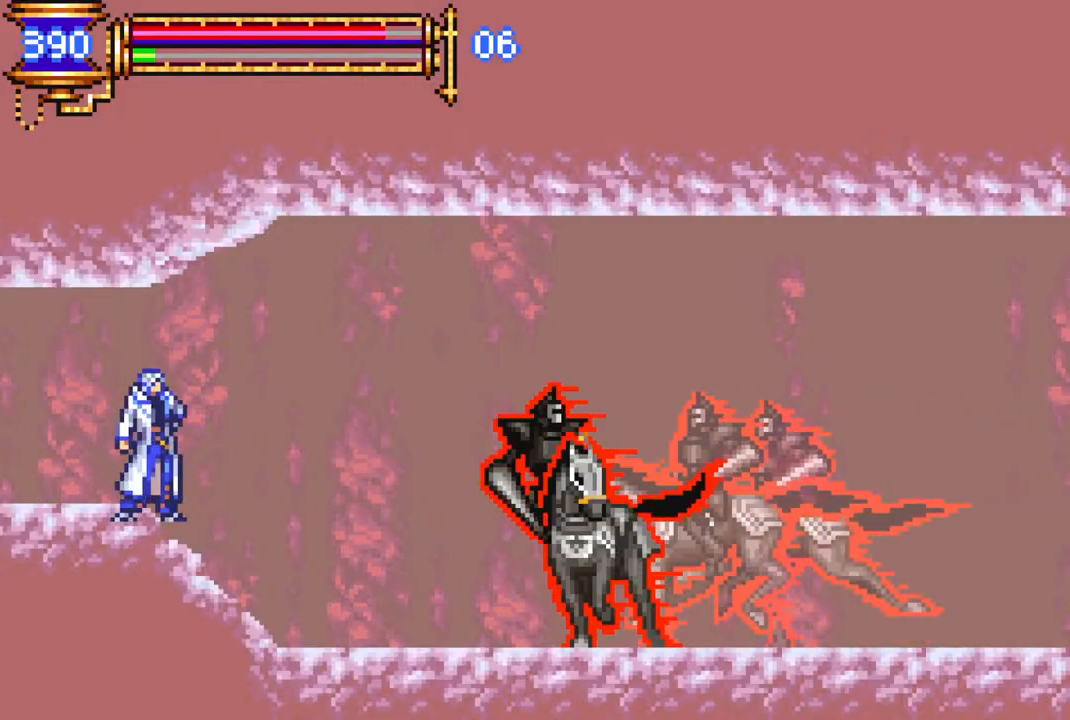
{"buttons": ["DPAD_LEFT"], "left_stick": "center", "right_stick": "center", "events": [[33, "DPAD_LEFT", "down"]]}
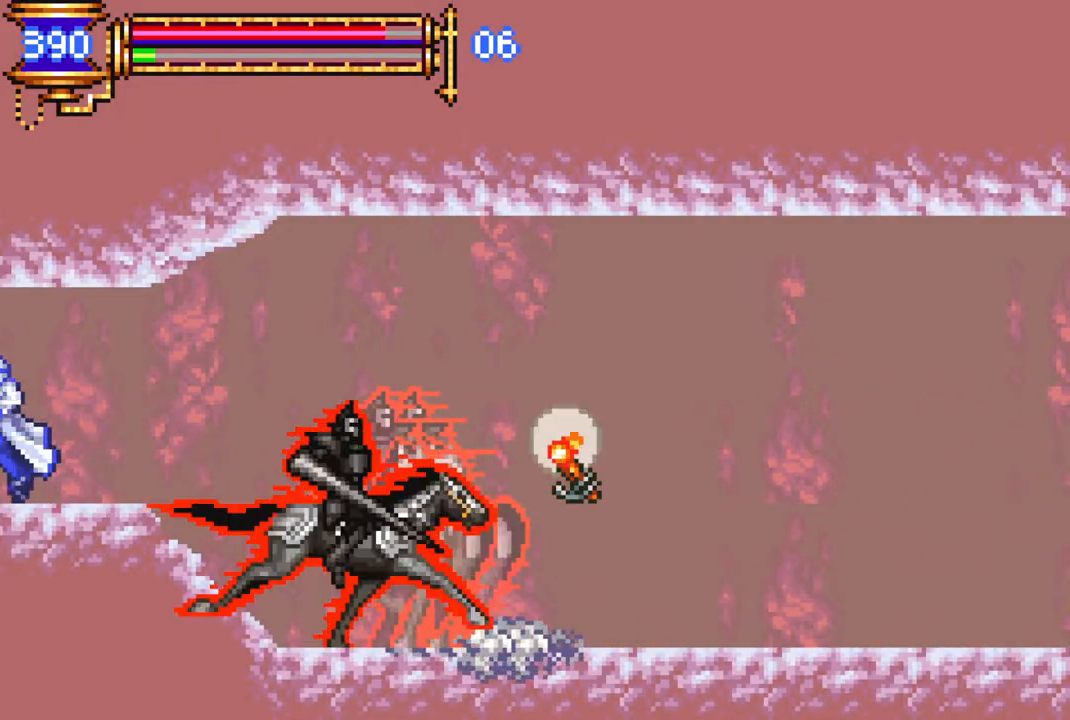
{"buttons": [], "left_stick": "center", "right_stick": "center", "events": [[167, "DPAD_LEFT", "up"]]}
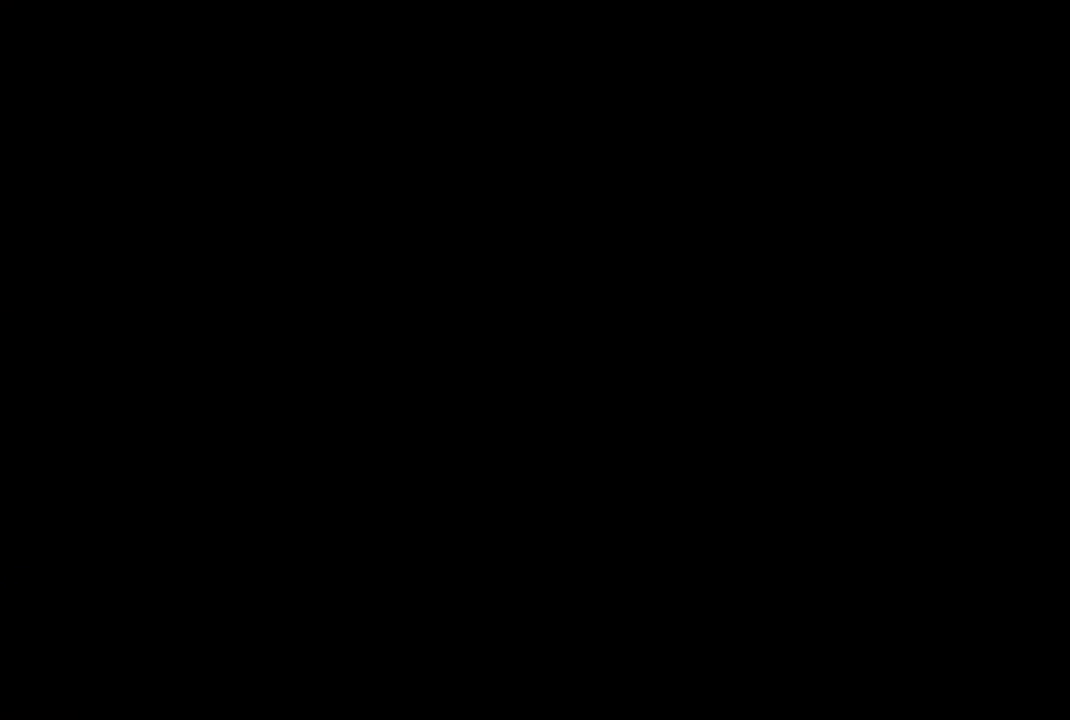
{"buttons": [], "left_stick": "center", "right_stick": "center", "events": []}
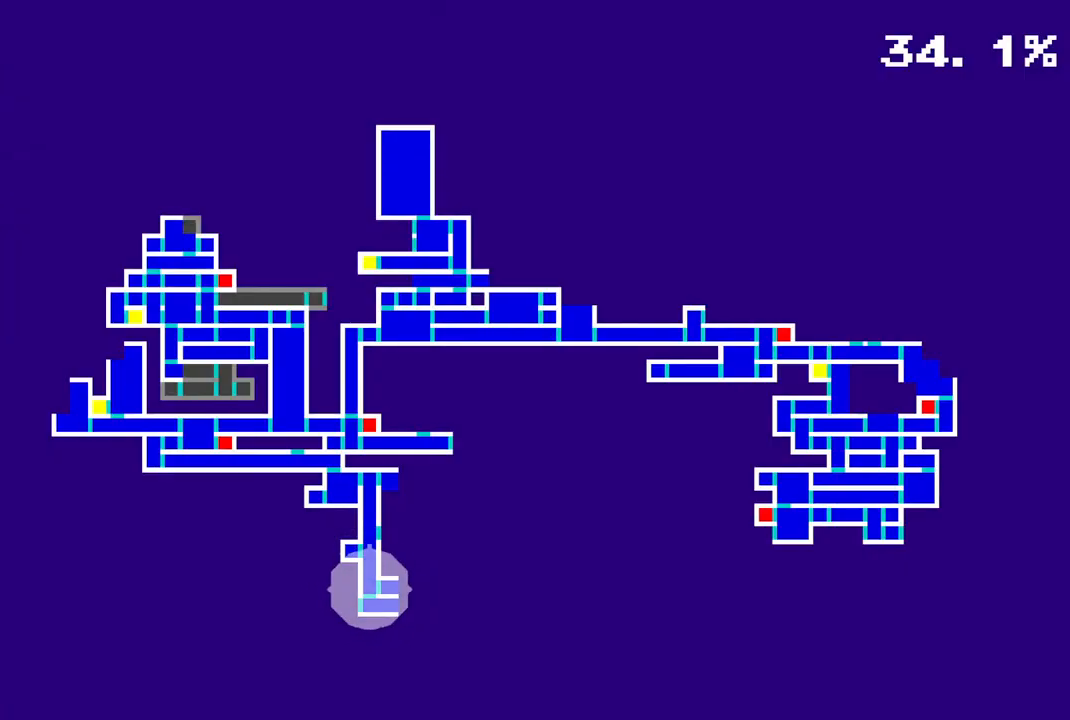
{"buttons": [], "left_stick": "center", "right_stick": "center", "events": []}
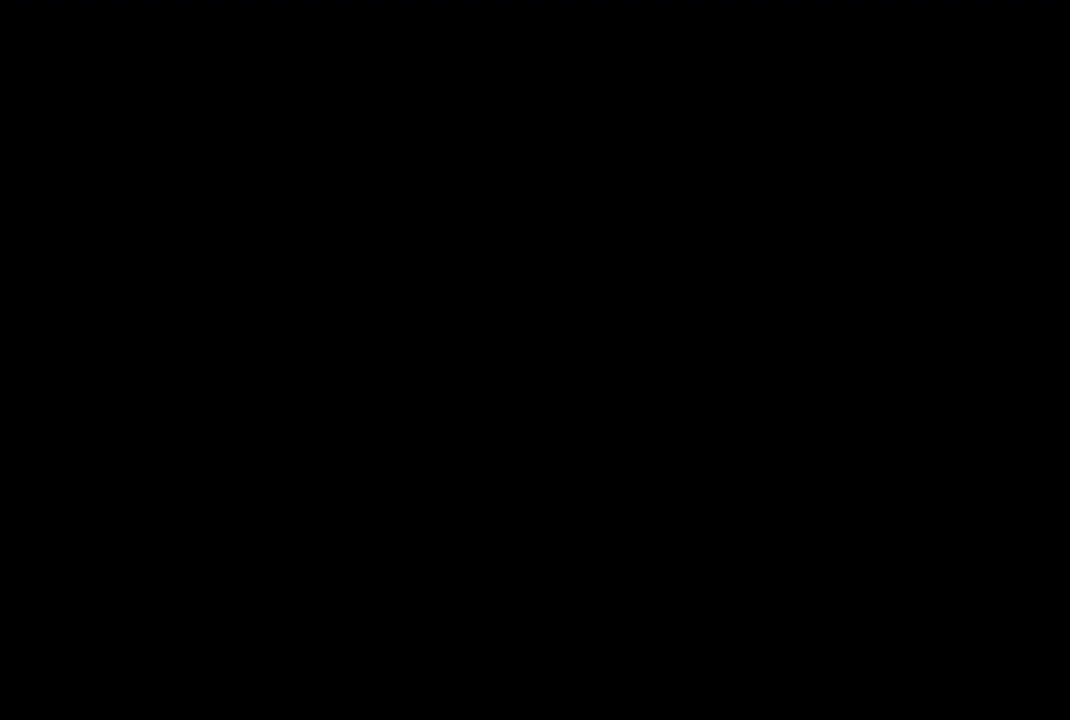
{"buttons": ["DPAD_LEFT"], "left_stick": "center", "right_stick": "center", "events": [[267, "DPAD_LEFT", "down"]]}
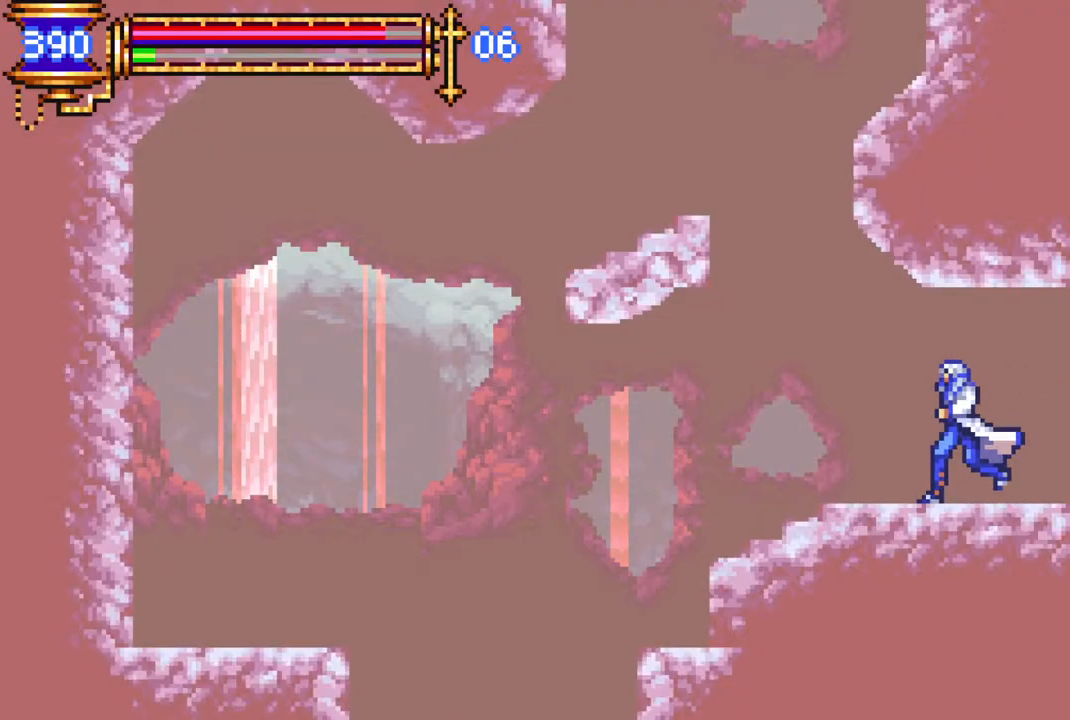
{"buttons": [], "left_stick": "center", "right_stick": "center", "events": [[283, "CROSS", "down"], [383, "DPAD_LEFT", "up"], [500, "CROSS", "up"]]}
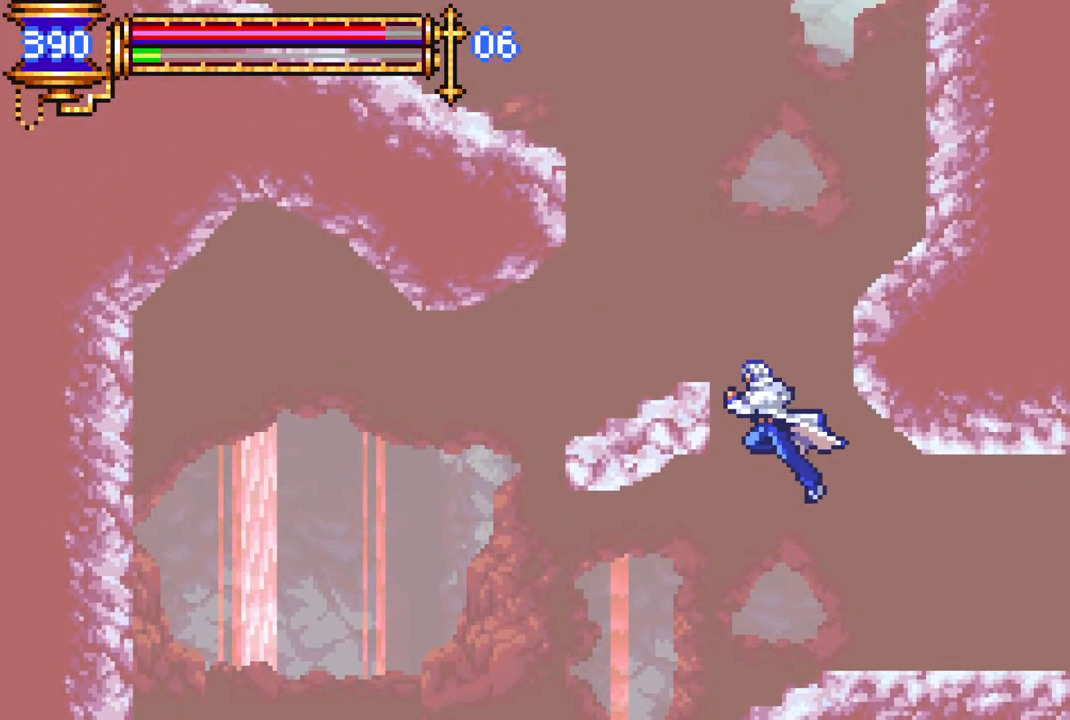
{"buttons": [], "left_stick": "center", "right_stick": "center", "events": [[50, "CROSS", "down"], [100, "DPAD_LEFT", "down"], [183, "CROSS", "up"], [417, "DPAD_LEFT", "up"]]}
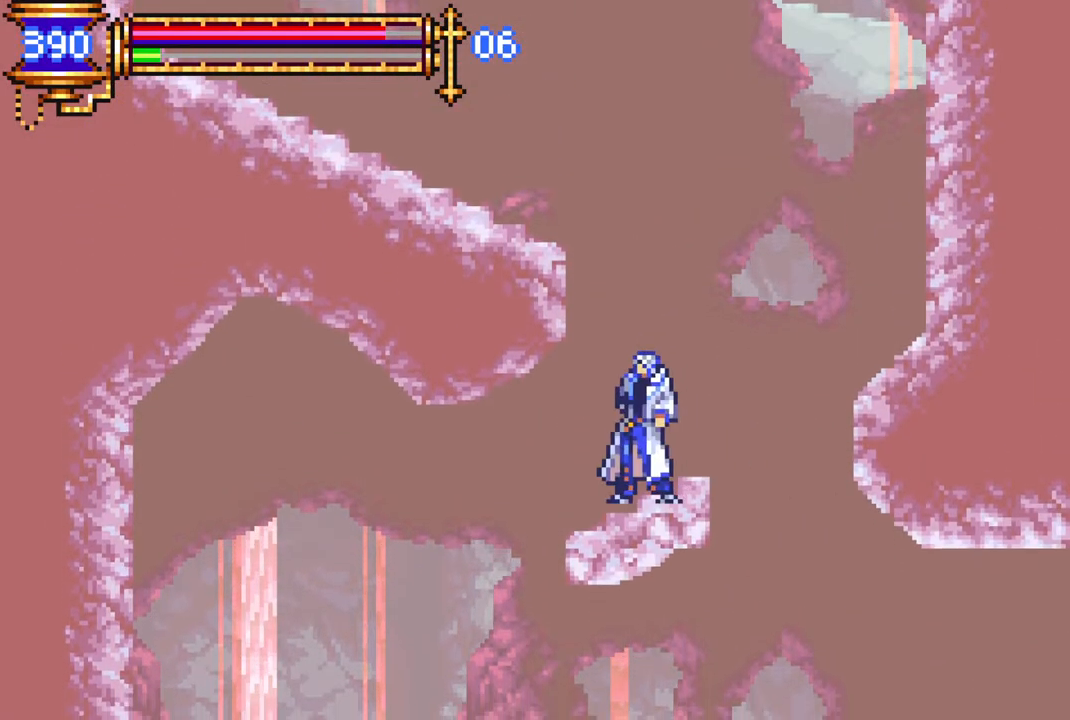
{"buttons": ["R1", "DPAD_LEFT"], "left_stick": "center", "right_stick": "center", "events": [[17, "CROSS", "down"], [267, "CROSS", "up"], [317, "CROSS", "down"], [317, "DPAD_LEFT", "down"], [417, "CROSS", "up"], [417, "R1", "down"]]}
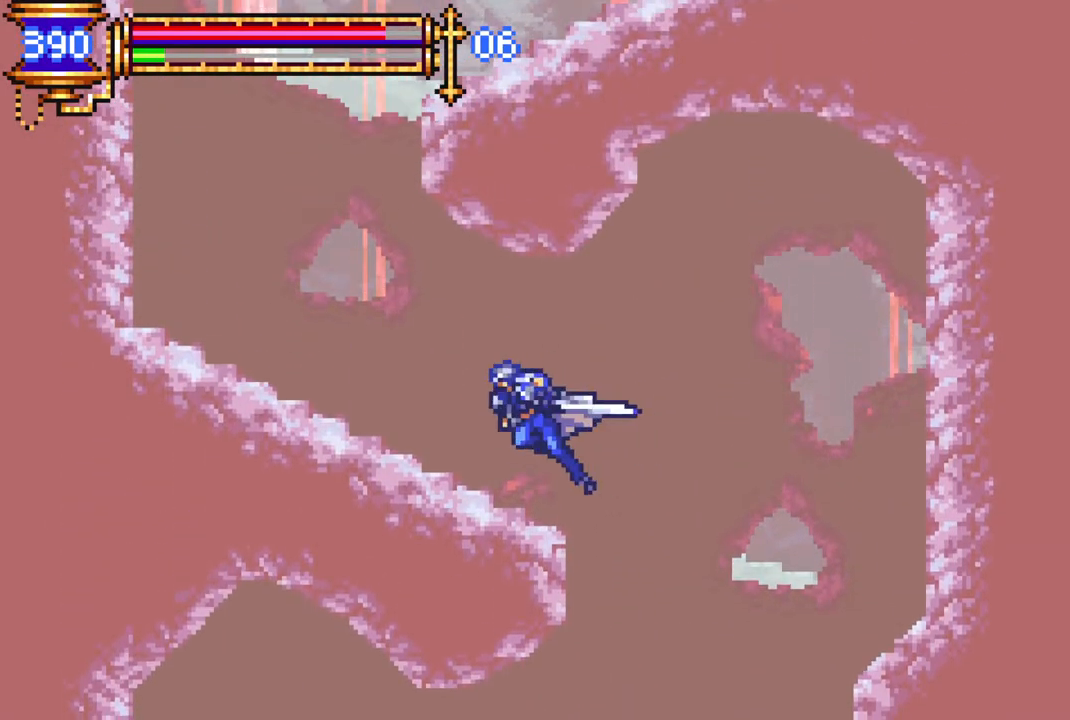
{"buttons": ["CROSS"], "left_stick": "center", "right_stick": "center", "events": [[350, "R1", "up"], [400, "DPAD_LEFT", "up"], [417, "CROSS", "down"]]}
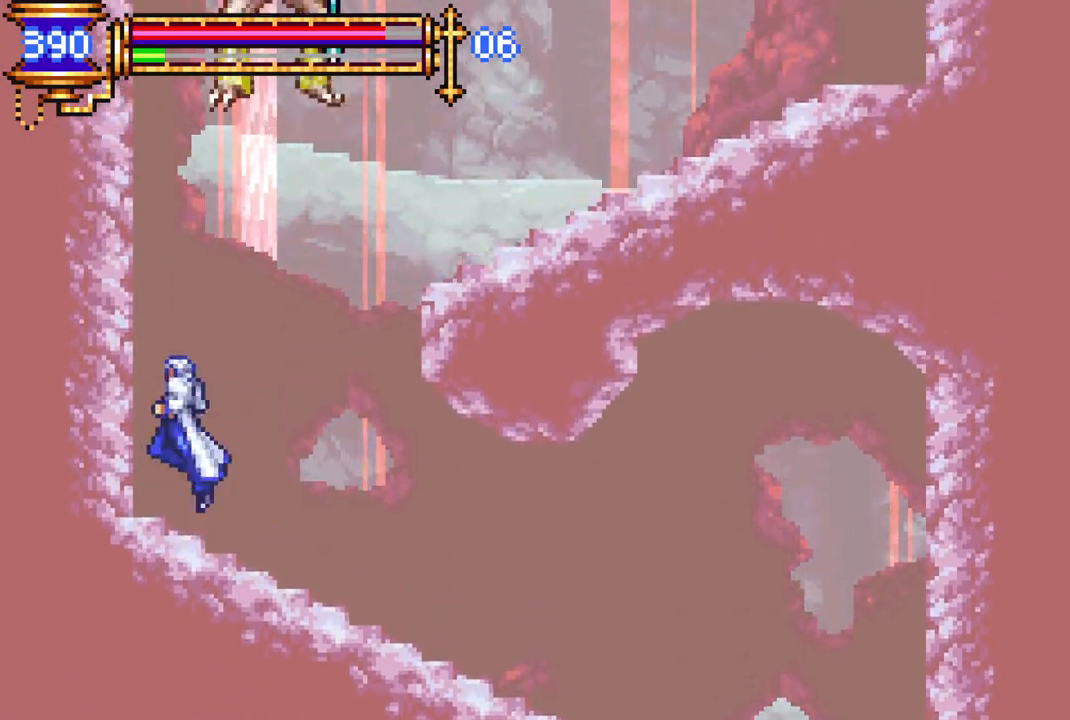
{"buttons": ["R1", "DPAD_RIGHT"], "left_stick": "center", "right_stick": "center", "events": [[50, "CROSS", "up"], [50, "DPAD_RIGHT", "down"], [117, "CROSS", "down"], [150, "R1", "down"], [333, "CROSS", "up"]]}
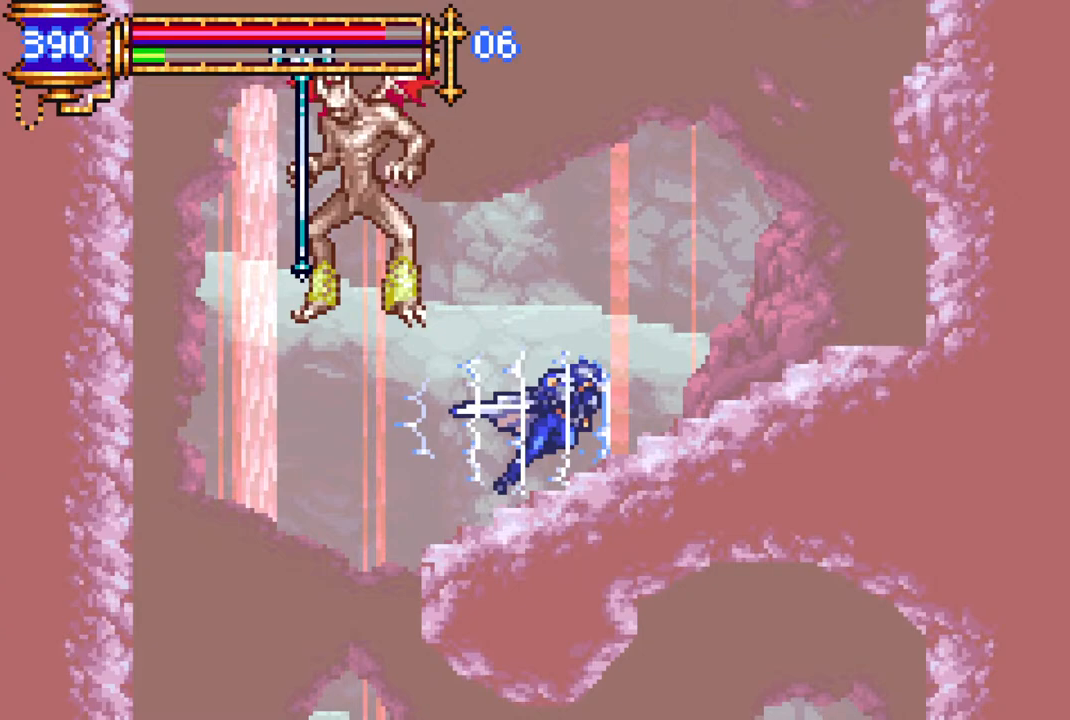
{"buttons": ["DPAD_LEFT"], "left_stick": "center", "right_stick": "center", "events": [[200, "R1", "up"], [217, "DPAD_RIGHT", "up"], [300, "DPAD_LEFT", "down"]]}
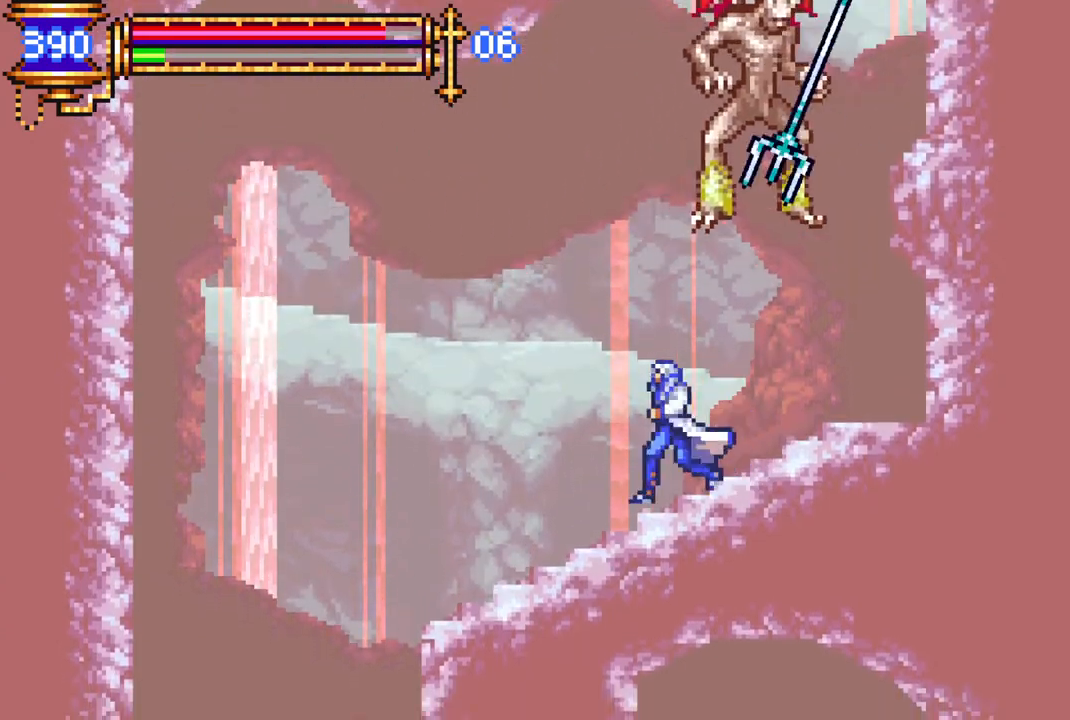
{"buttons": [], "left_stick": "center", "right_stick": "center", "events": [[317, "CROSS", "down"], [333, "DPAD_LEFT", "up"], [367, "DPAD_LEFT", "down"], [467, "CROSS", "up"], [467, "DPAD_LEFT", "up"]]}
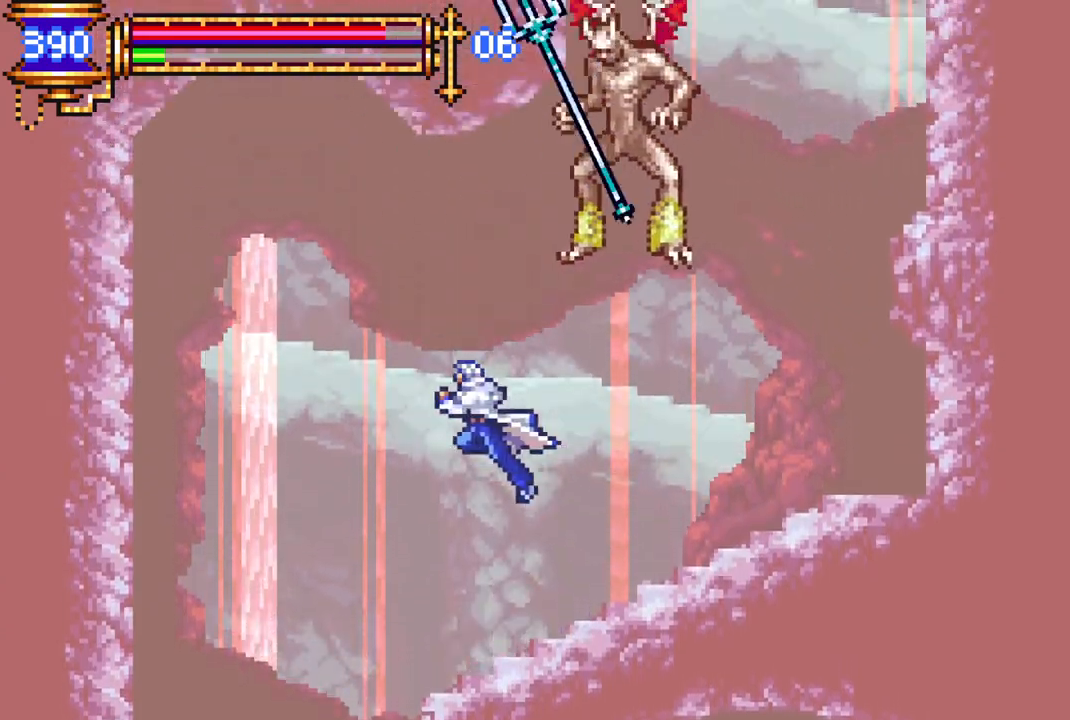
{"buttons": ["DPAD_RIGHT"], "left_stick": "center", "right_stick": "center", "events": [[33, "DPAD_RIGHT", "down"]]}
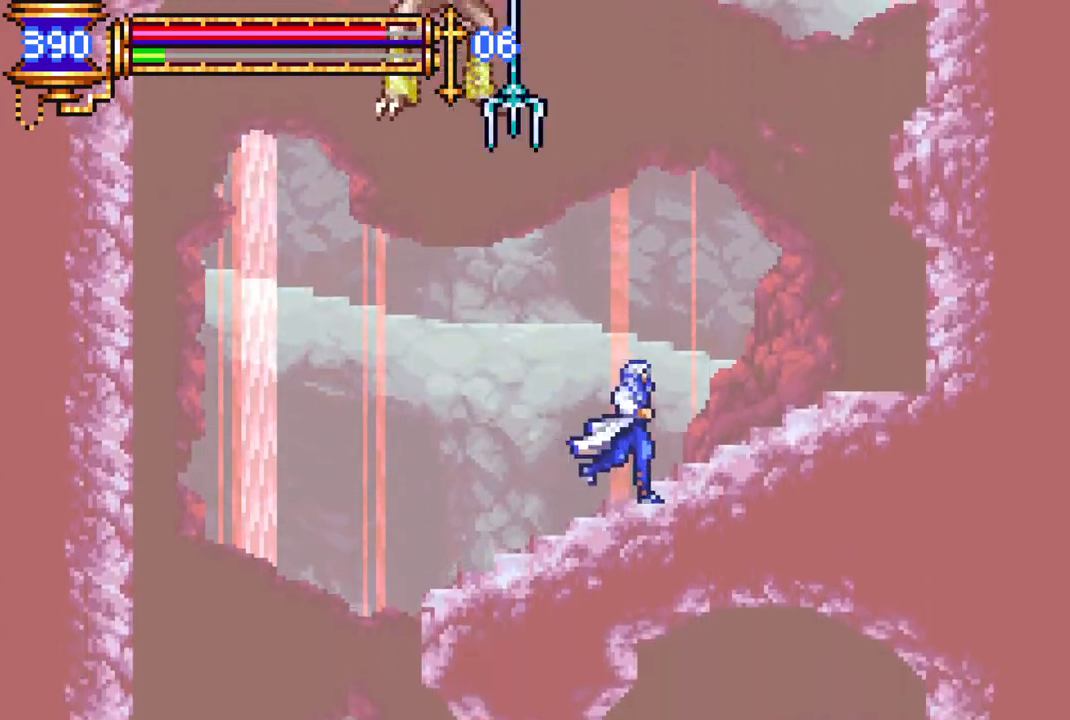
{"buttons": ["CROSS", "DPAD_RIGHT"], "left_stick": "center", "right_stick": "center", "events": [[117, "CROSS", "down"], [417, "CROSS", "up"], [483, "CROSS", "down"]]}
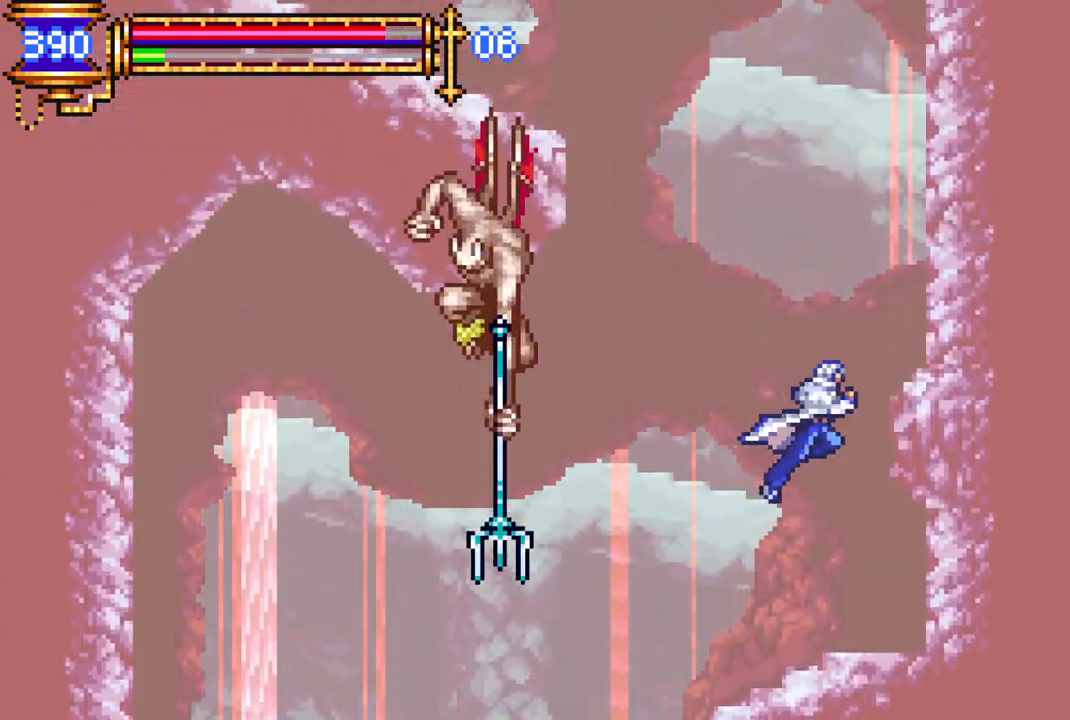
{"buttons": ["CROSS", "DPAD_LEFT"], "left_stick": "center", "right_stick": "center", "events": [[100, "CROSS", "up"], [367, "DPAD_RIGHT", "up"], [433, "CROSS", "down"], [450, "DPAD_LEFT", "down"]]}
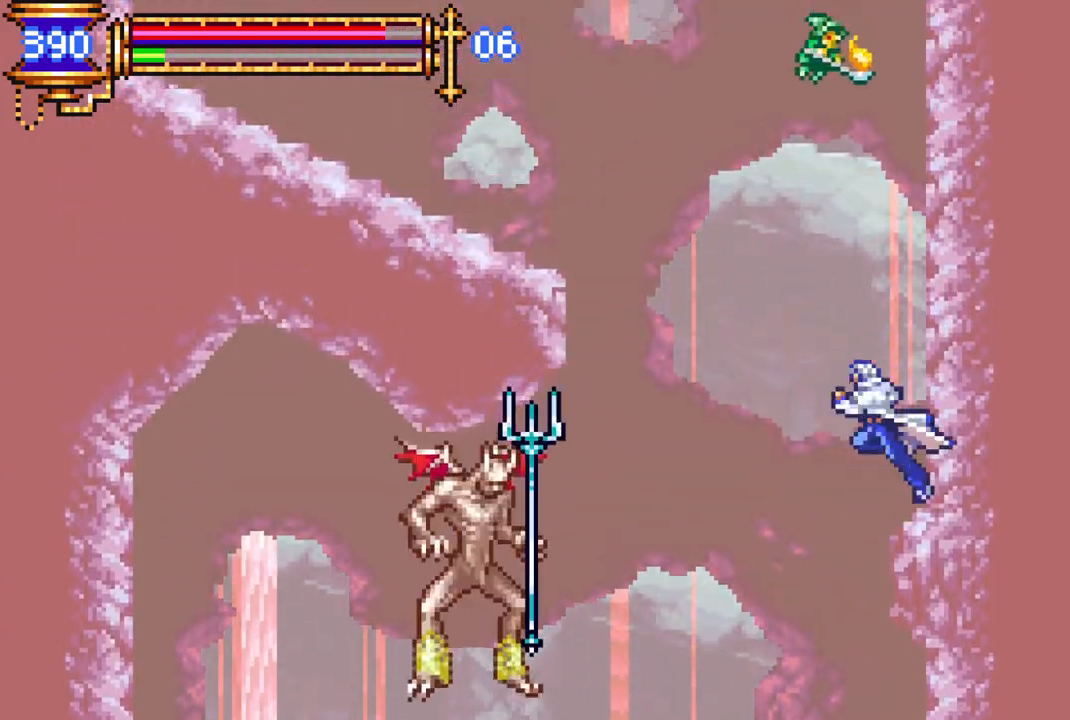
{"buttons": ["R1", "DPAD_LEFT"], "left_stick": "center", "right_stick": "center", "events": [[100, "CROSS", "up"], [167, "CROSS", "down"], [183, "R1", "down"], [283, "CROSS", "up"]]}
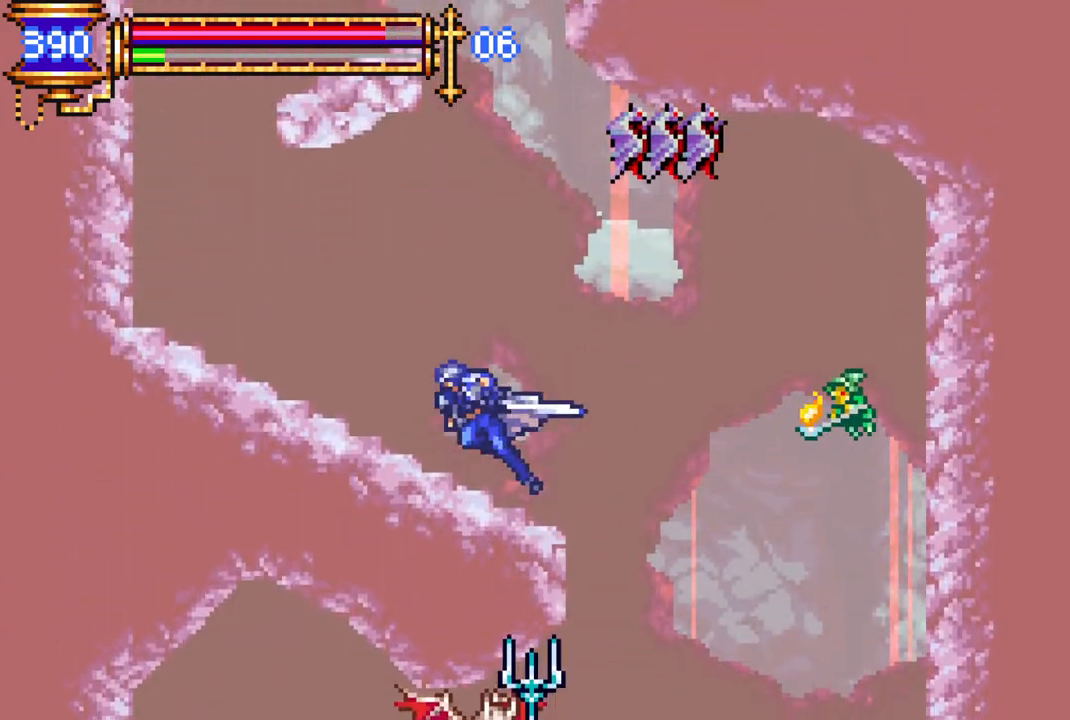
{"buttons": ["CROSS"], "left_stick": "center", "right_stick": "center", "events": [[333, "R1", "up"], [383, "CROSS", "down"], [417, "DPAD_LEFT", "up"]]}
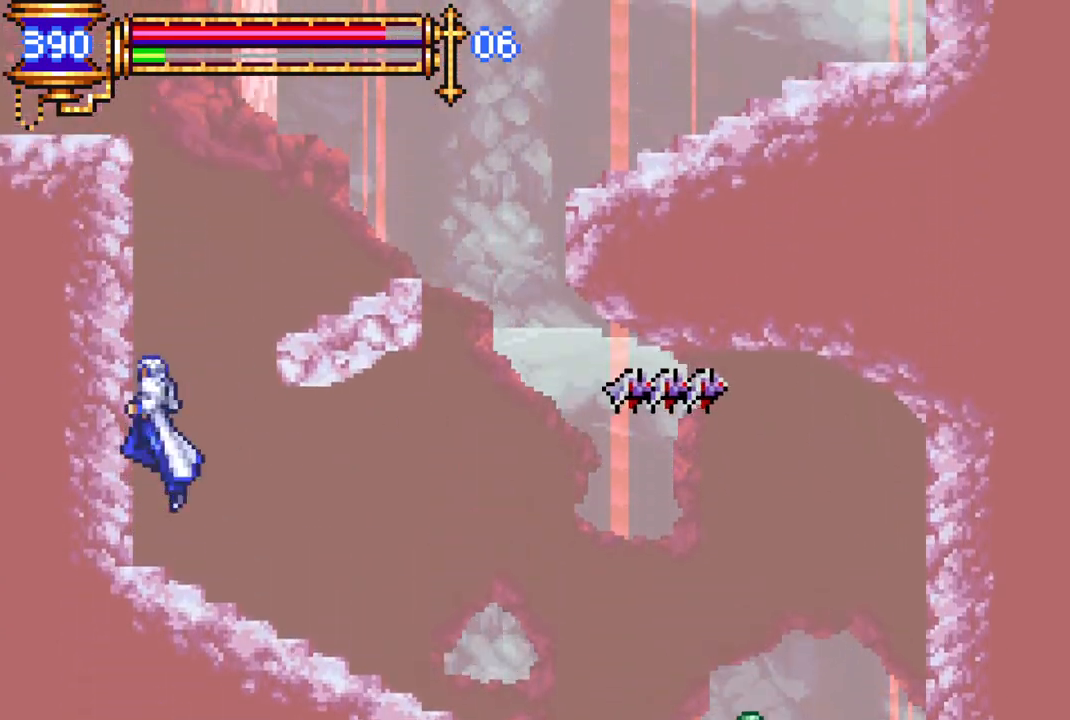
{"buttons": ["CROSS", "DPAD_RIGHT"], "left_stick": "center", "right_stick": "center", "events": [[33, "CROSS", "up"], [67, "CROSS", "down"], [67, "DPAD_RIGHT", "down"], [217, "CROSS", "up"], [367, "DPAD_RIGHT", "up"], [417, "DPAD_RIGHT", "down"], [500, "CROSS", "down"]]}
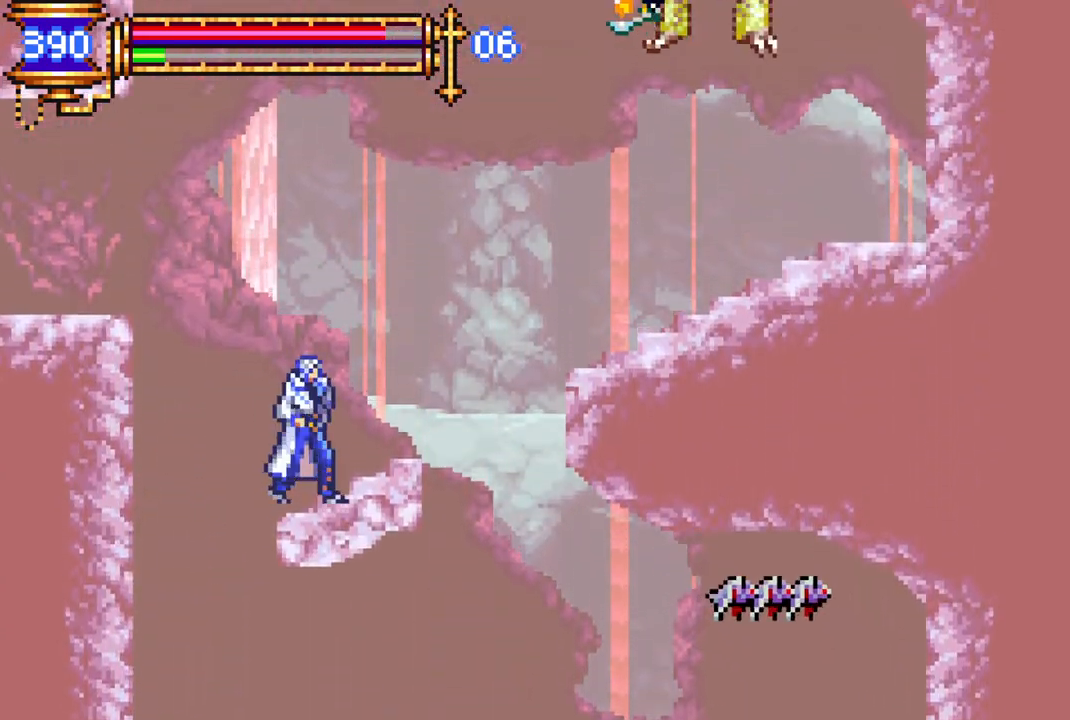
{"buttons": ["R1", "DPAD_RIGHT"], "left_stick": "center", "right_stick": "center", "events": [[50, "R1", "down"], [150, "CROSS", "up"]]}
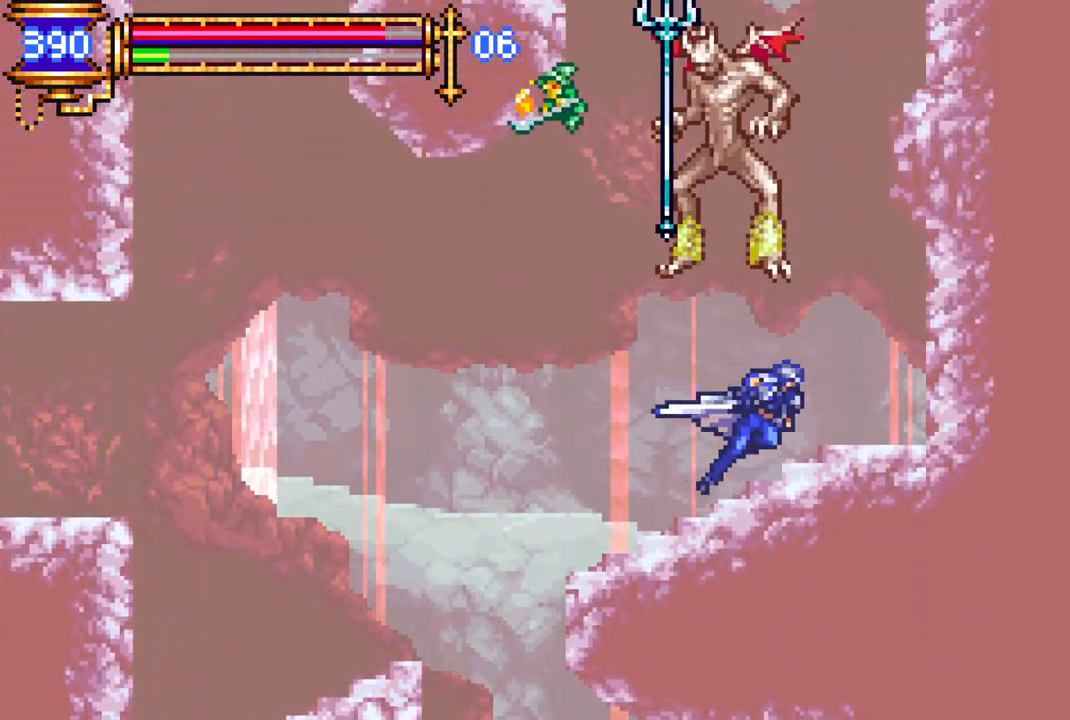
{"buttons": ["DPAD_LEFT"], "left_stick": "center", "right_stick": "center", "events": [[183, "R1", "up"], [217, "DPAD_RIGHT", "up"], [283, "DPAD_LEFT", "down"]]}